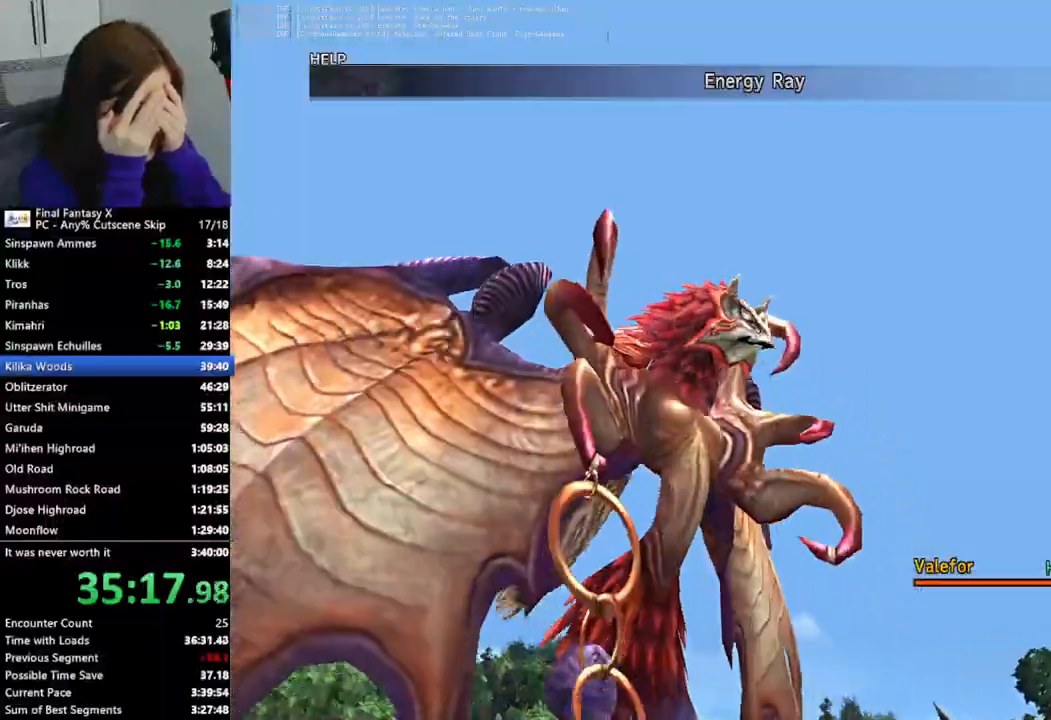
Gameplay with a controller (PlayStation layout); each line is a JSON object with the inputs held at the frame after it (dt_ms = milliseconds from this image to that frame). "events" lists button and stick changes between this image and that frame as [ms after this image, input, new state], when the widget could be followed in between.
{"dt_ms": 1000, "buttons": [], "left_stick": "center", "right_stick": "center"}
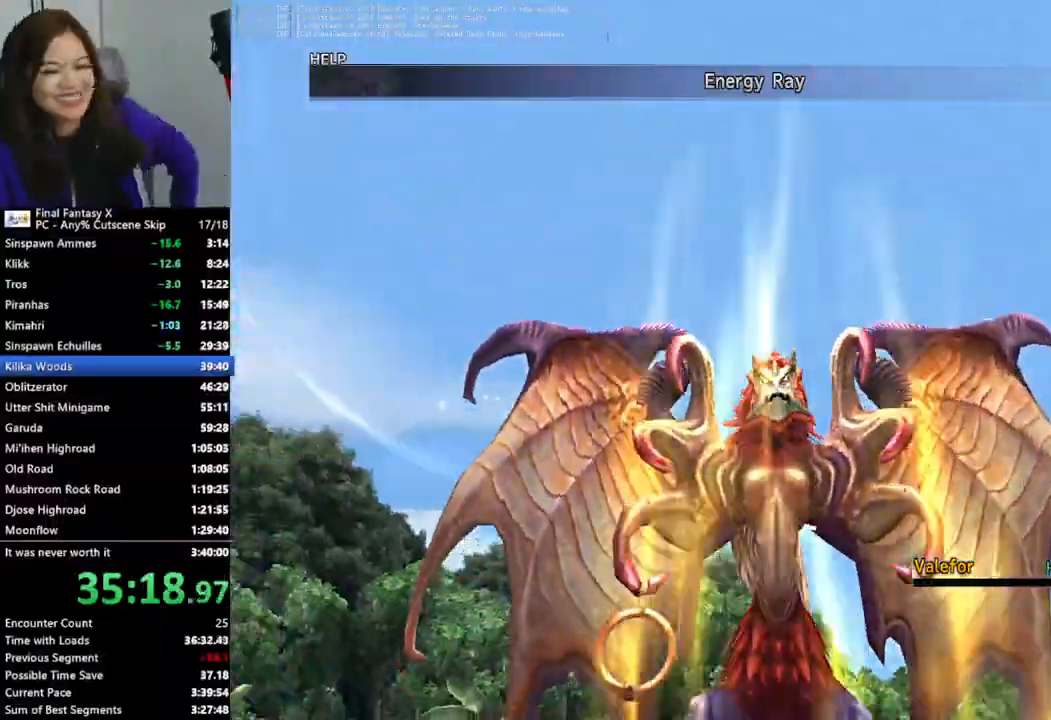
{"dt_ms": 500, "buttons": [], "left_stick": "center", "right_stick": "center", "events": []}
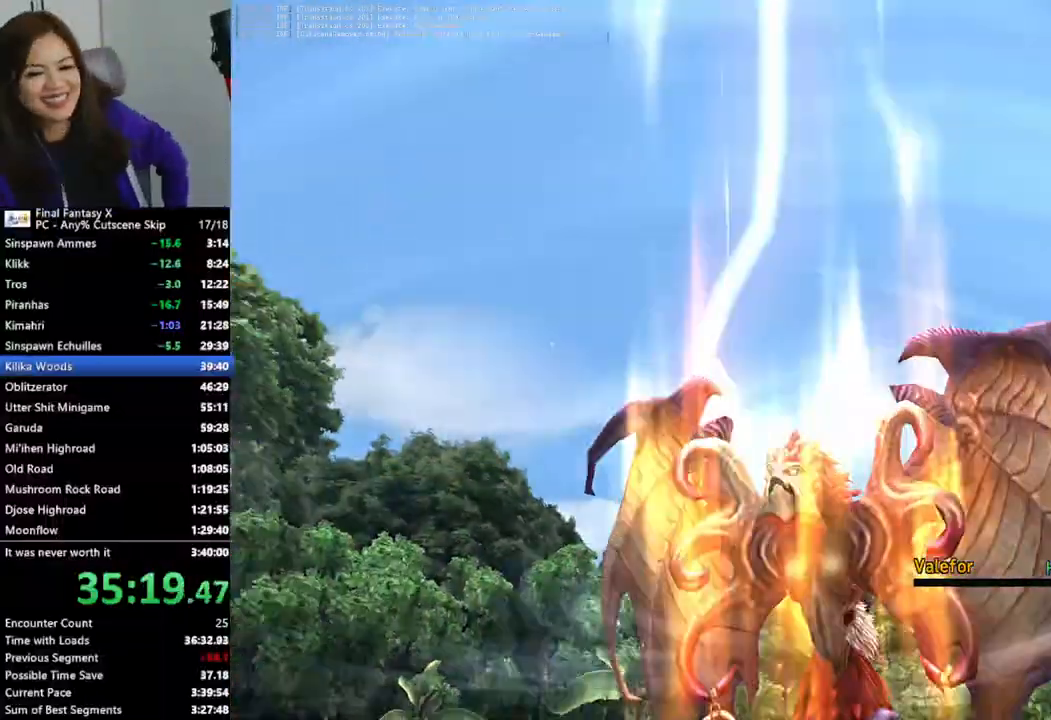
{"dt_ms": 500, "buttons": [], "left_stick": "center", "right_stick": "center", "events": []}
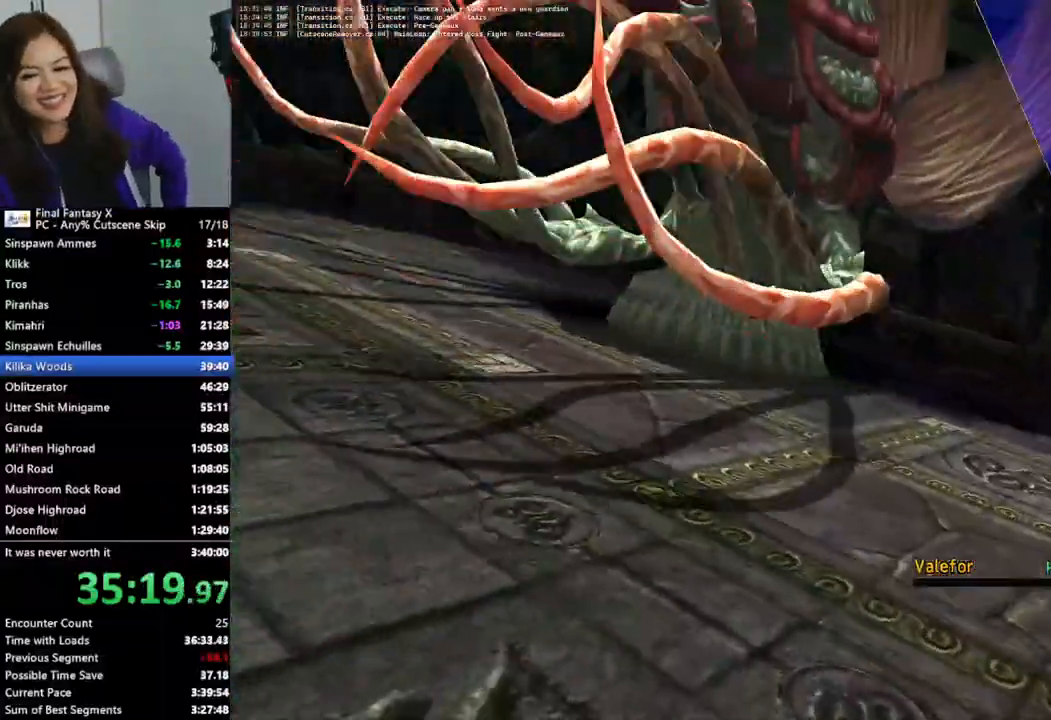
{"dt_ms": 500, "buttons": [], "left_stick": "center", "right_stick": "center", "events": []}
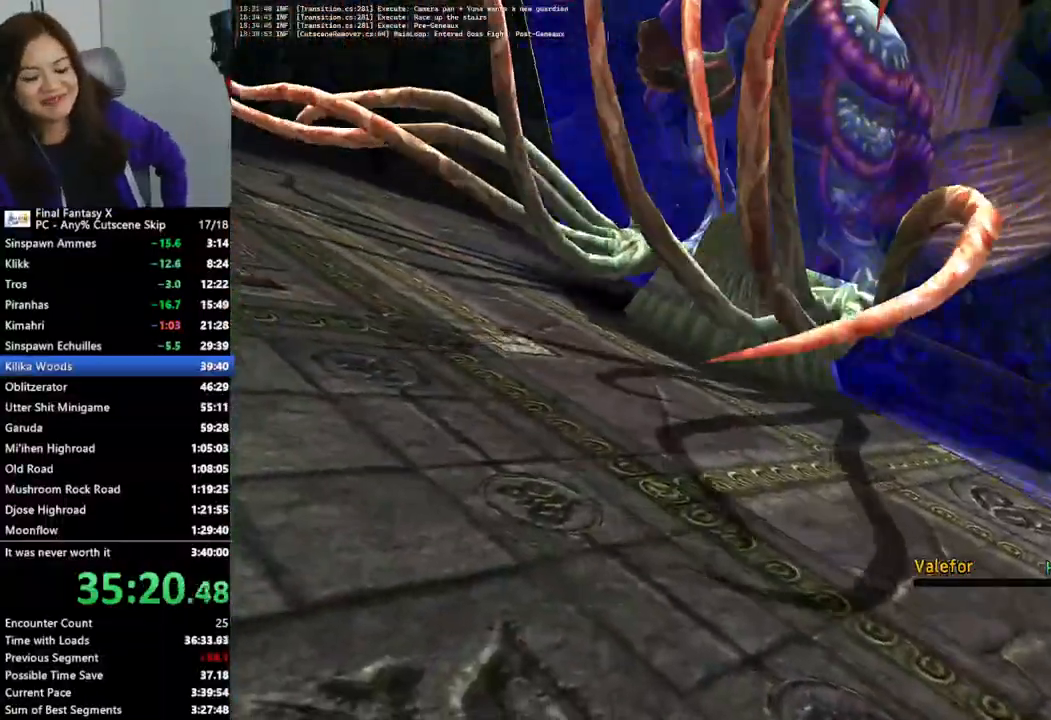
{"dt_ms": 500, "buttons": [], "left_stick": "center", "right_stick": "center", "events": []}
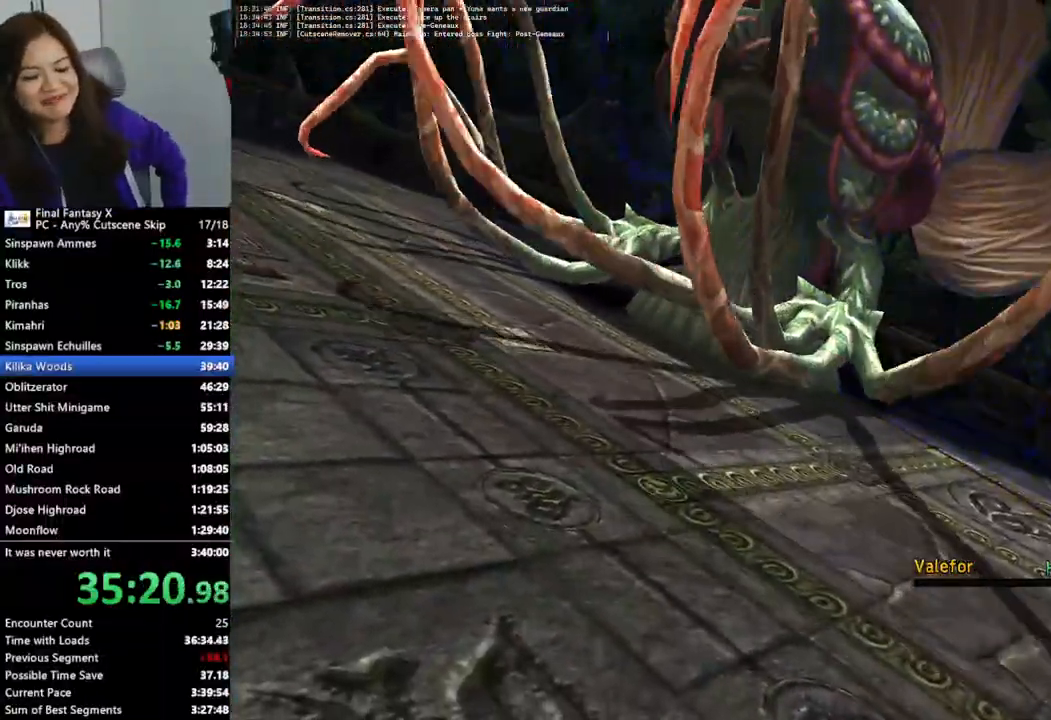
{"dt_ms": 500, "buttons": [], "left_stick": "center", "right_stick": "center", "events": []}
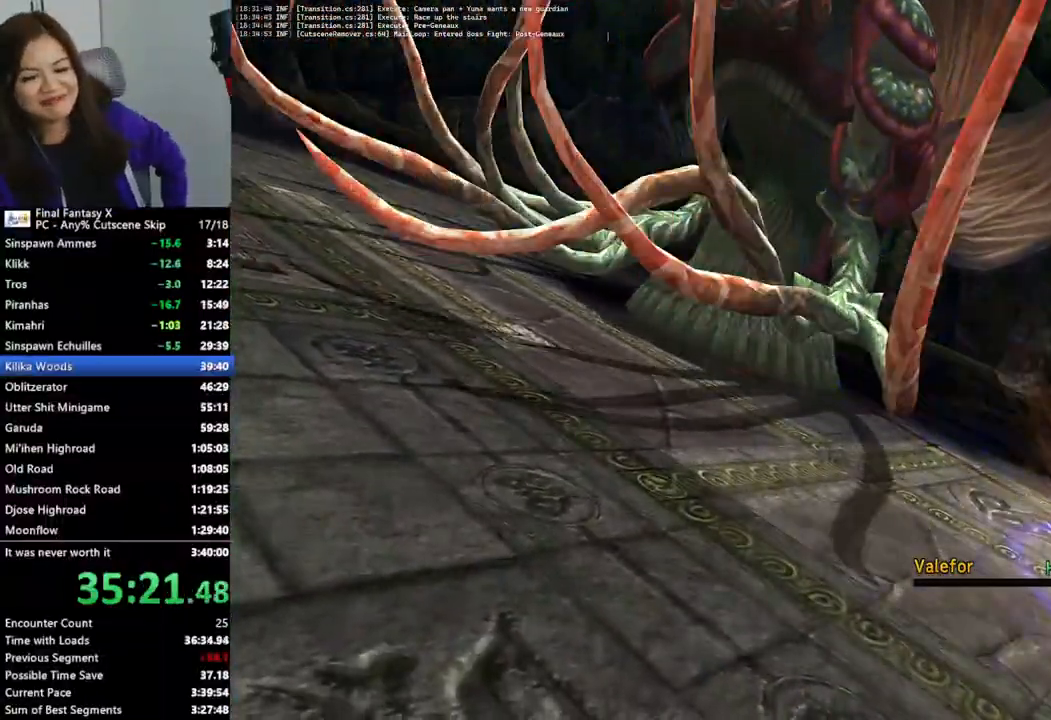
{"dt_ms": 500, "buttons": [], "left_stick": "center", "right_stick": "center", "events": []}
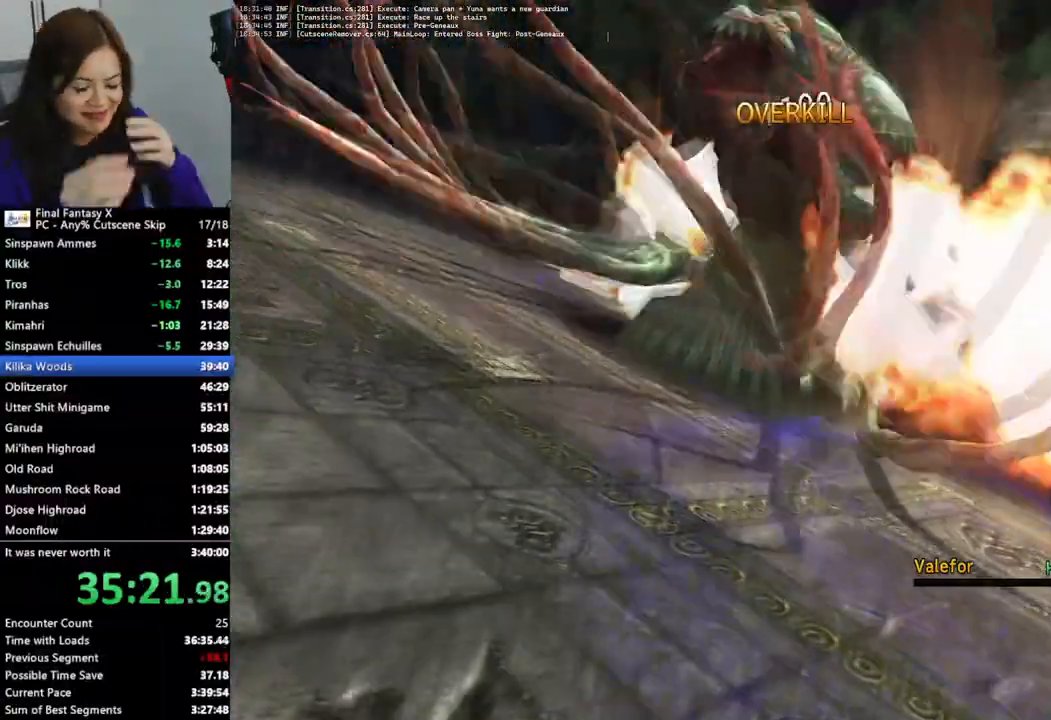
{"dt_ms": 500, "buttons": ["L2"], "left_stick": "center", "right_stick": "center", "events": [[433, "L2", "down"]]}
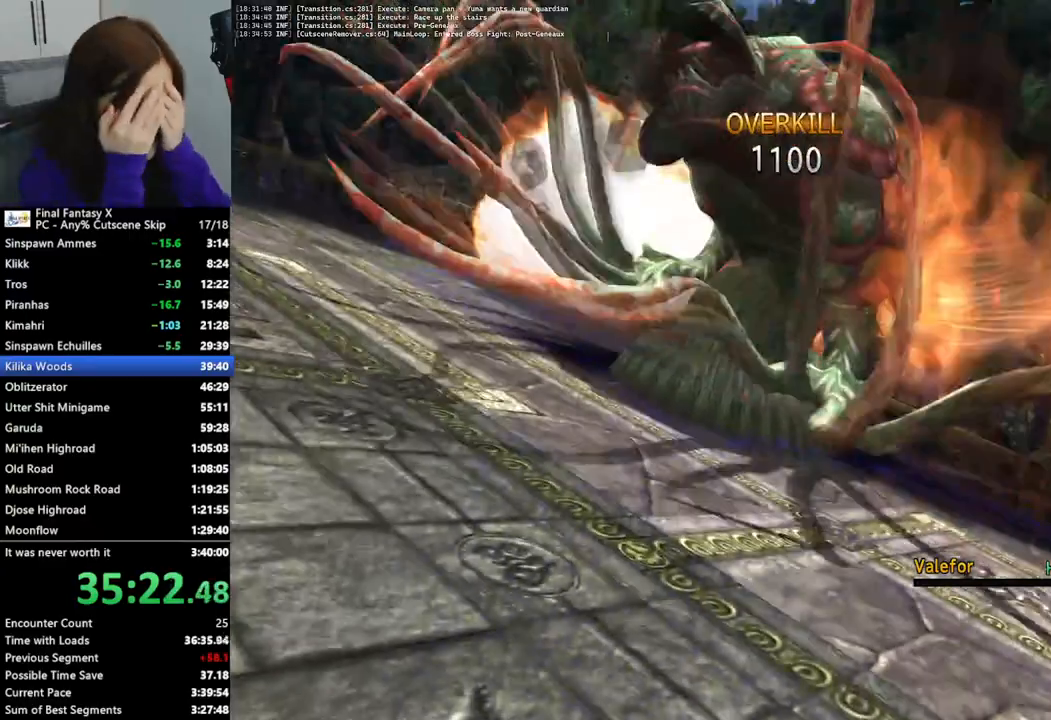
{"dt_ms": 500, "buttons": ["L2"], "left_stick": "center", "right_stick": "center", "events": []}
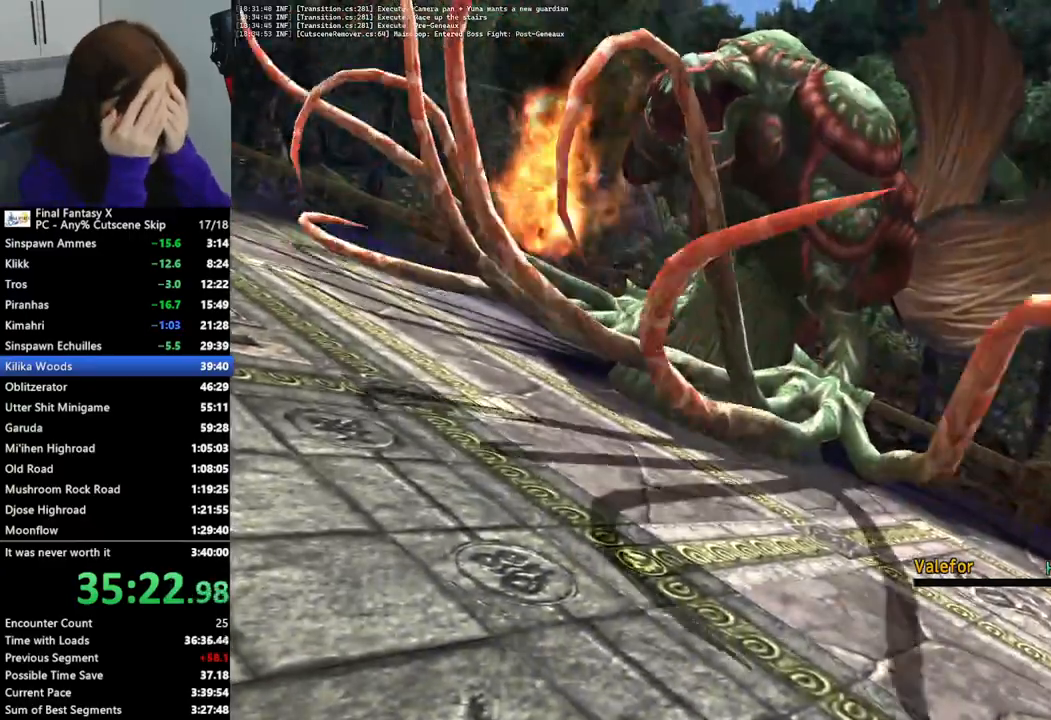
{"dt_ms": 500, "buttons": ["L2"], "left_stick": "center", "right_stick": "center", "events": []}
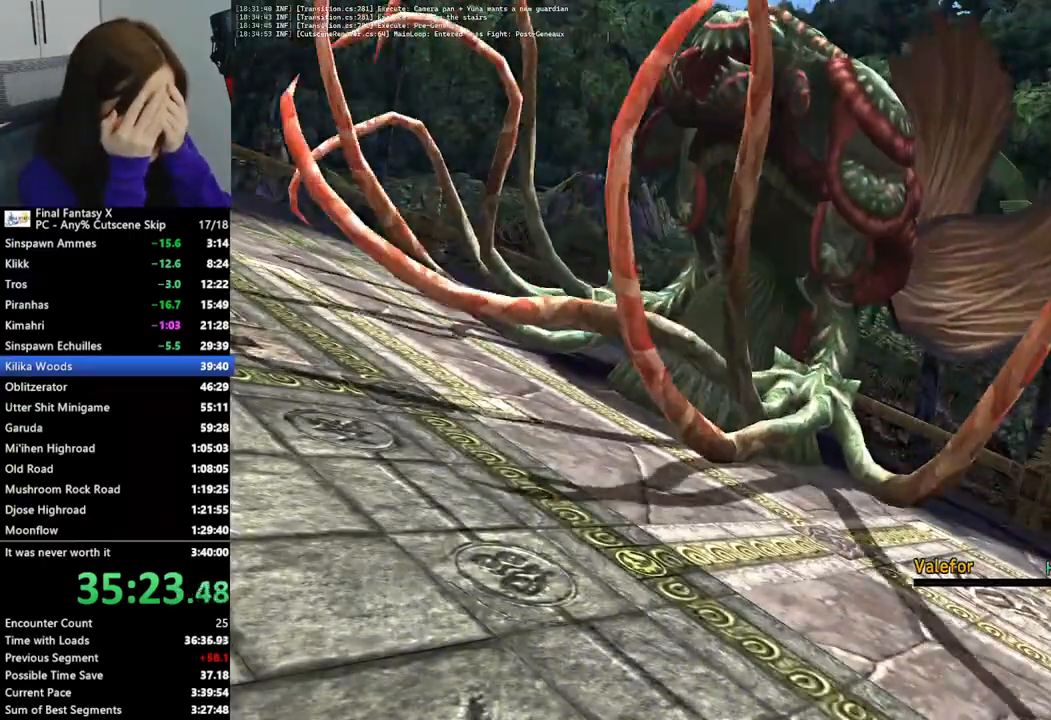
{"dt_ms": 500, "buttons": ["L2"], "left_stick": "center", "right_stick": "center", "events": []}
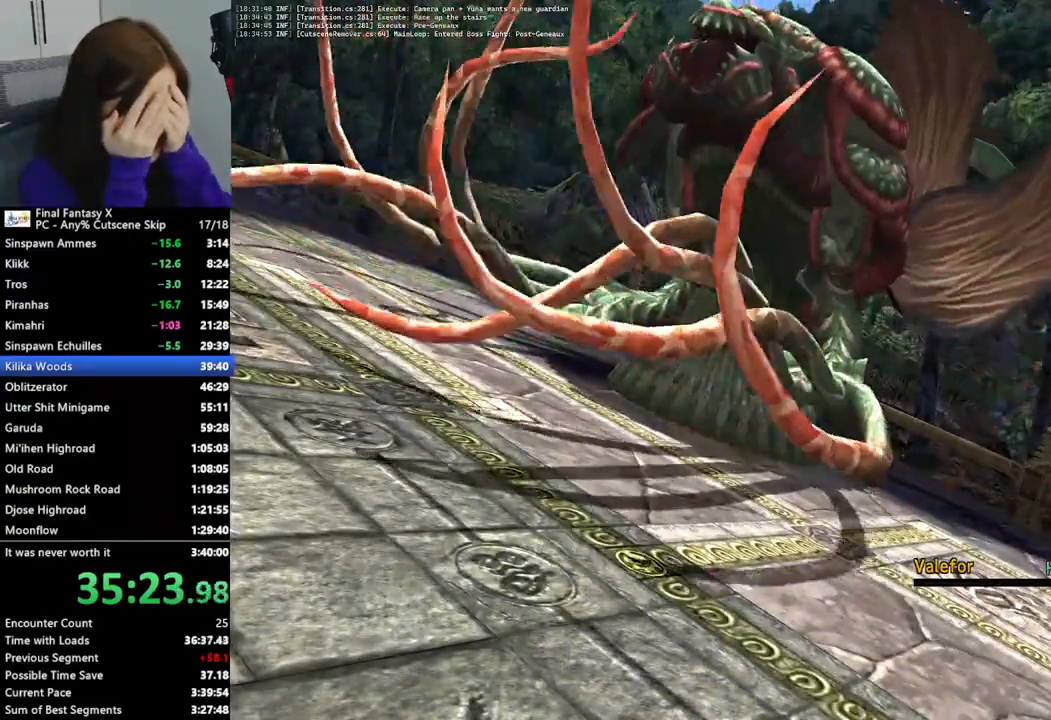
{"dt_ms": 500, "buttons": ["L2"], "left_stick": "center", "right_stick": "center", "events": []}
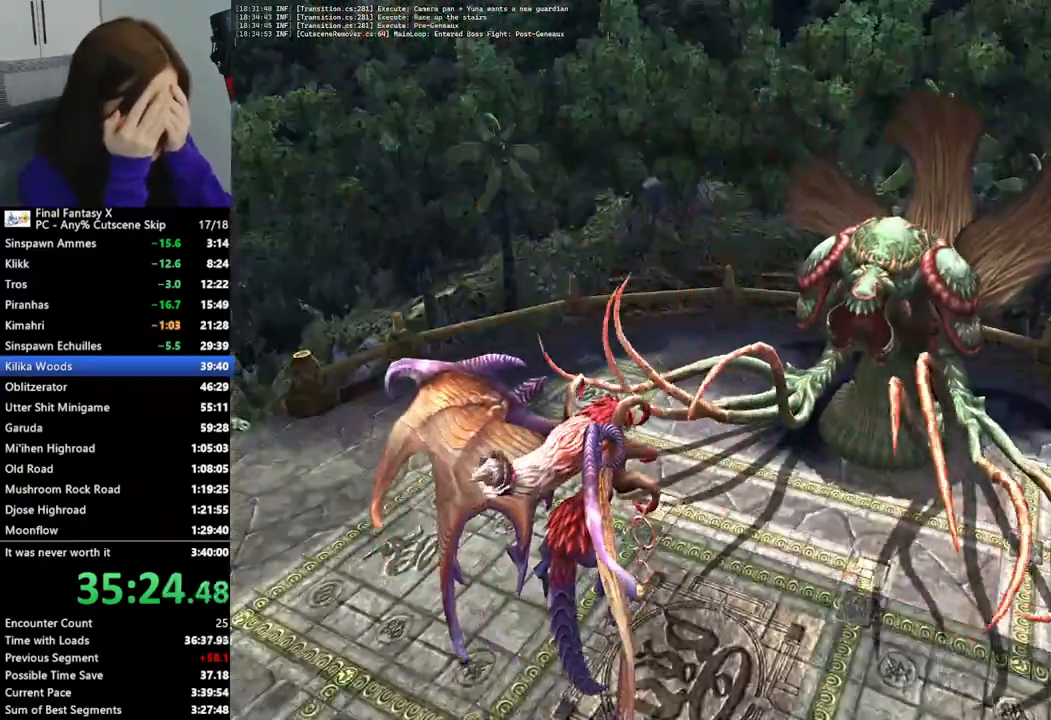
{"dt_ms": 500, "buttons": ["L2"], "left_stick": "center", "right_stick": "center", "events": []}
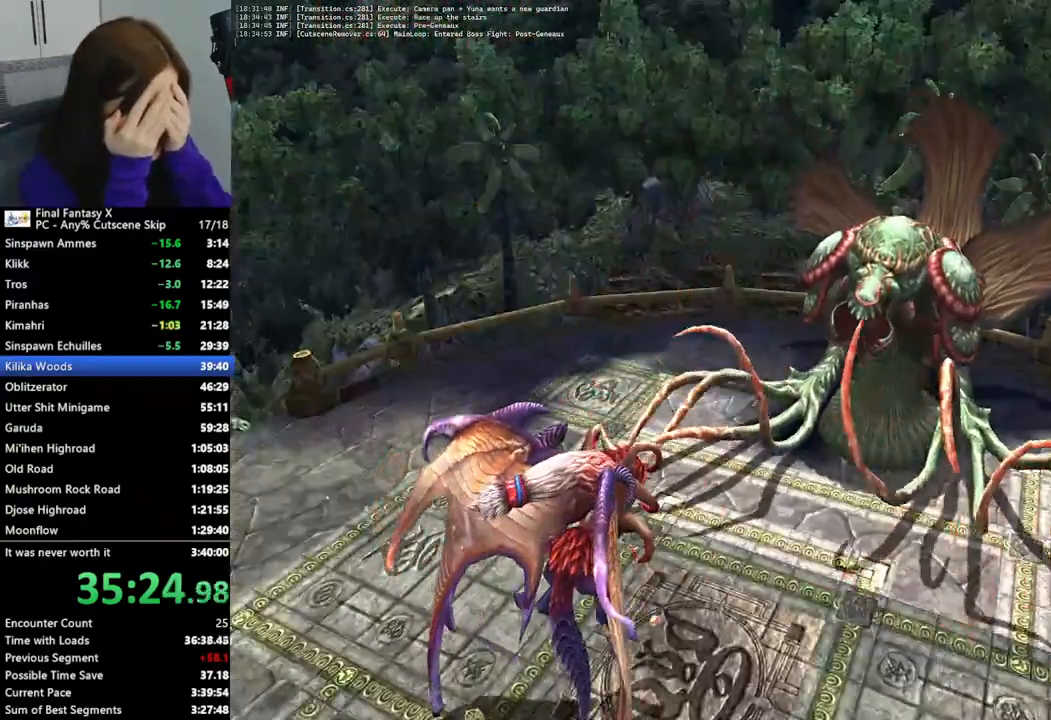
{"dt_ms": 500, "buttons": ["L2"], "left_stick": "center", "right_stick": "center", "events": []}
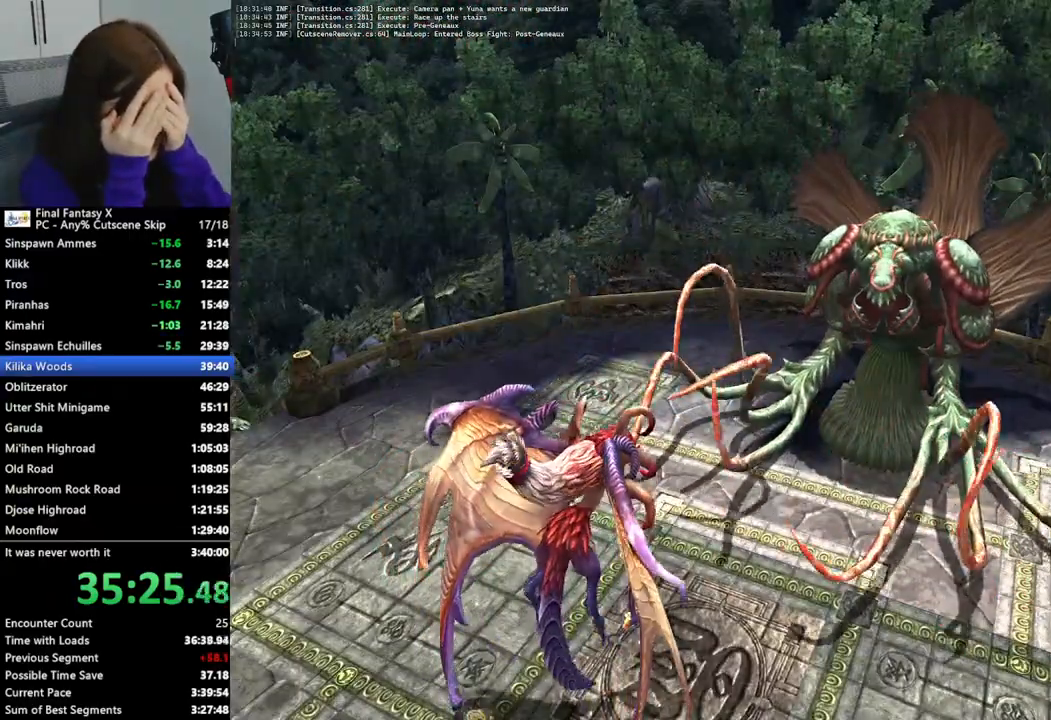
{"dt_ms": 500, "buttons": ["L2"], "left_stick": "center", "right_stick": "center", "events": []}
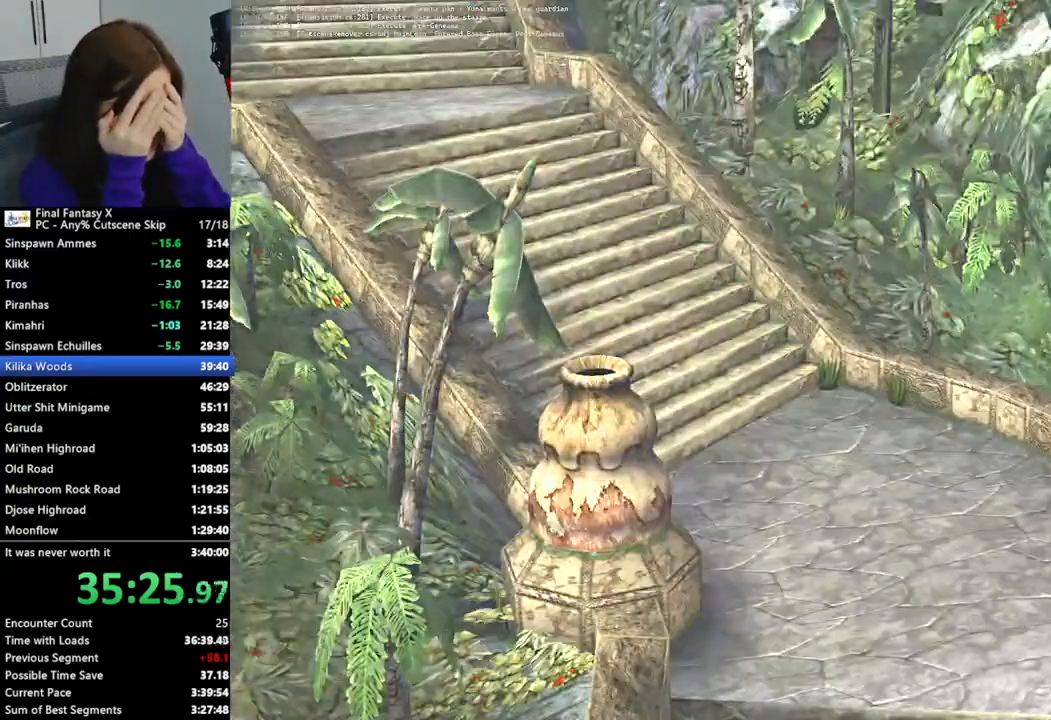
{"dt_ms": 500, "buttons": ["L2"], "left_stick": "center", "right_stick": "center", "events": []}
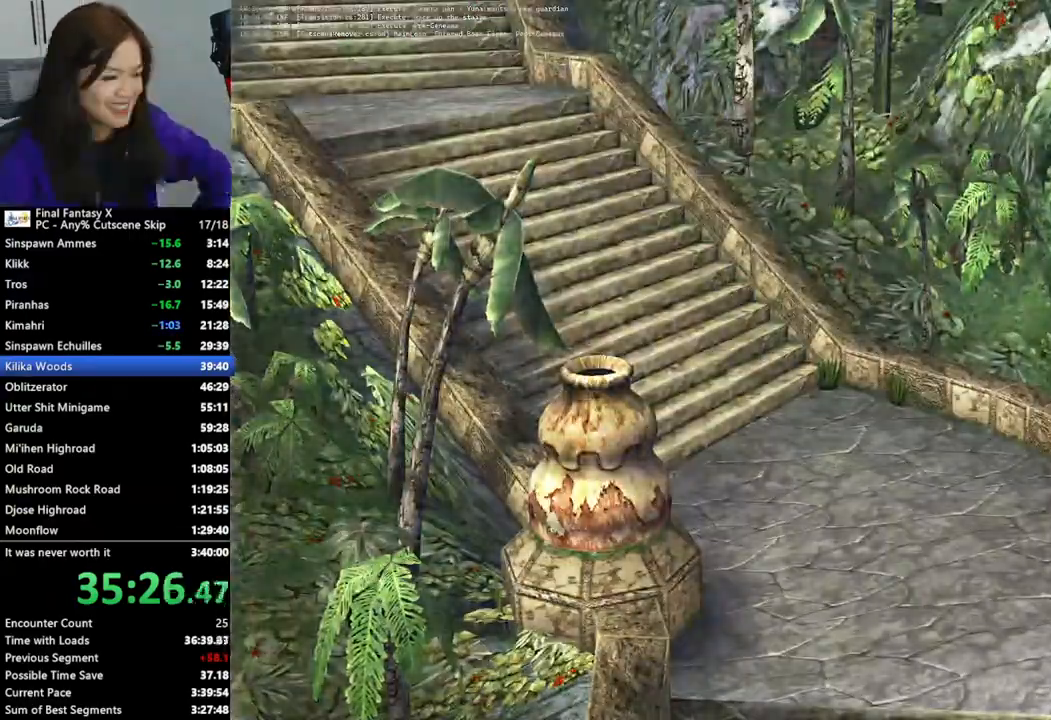
{"dt_ms": 500, "buttons": ["L2"], "left_stick": "center", "right_stick": "center", "events": []}
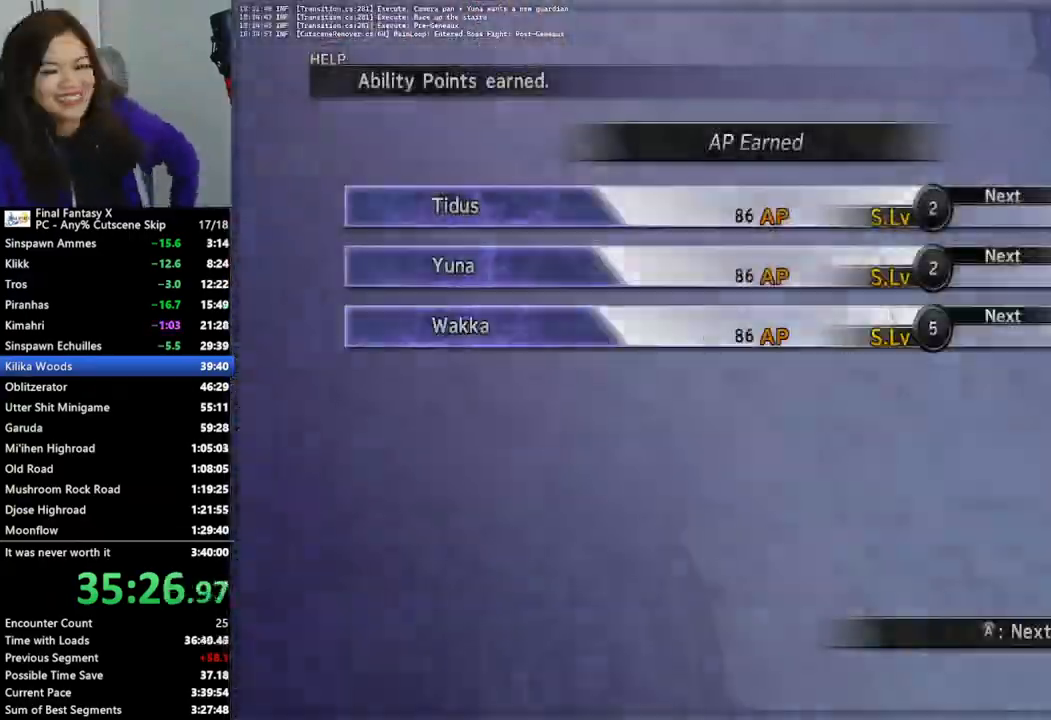
{"dt_ms": 500, "buttons": ["L2"], "left_stick": "center", "right_stick": "center", "events": []}
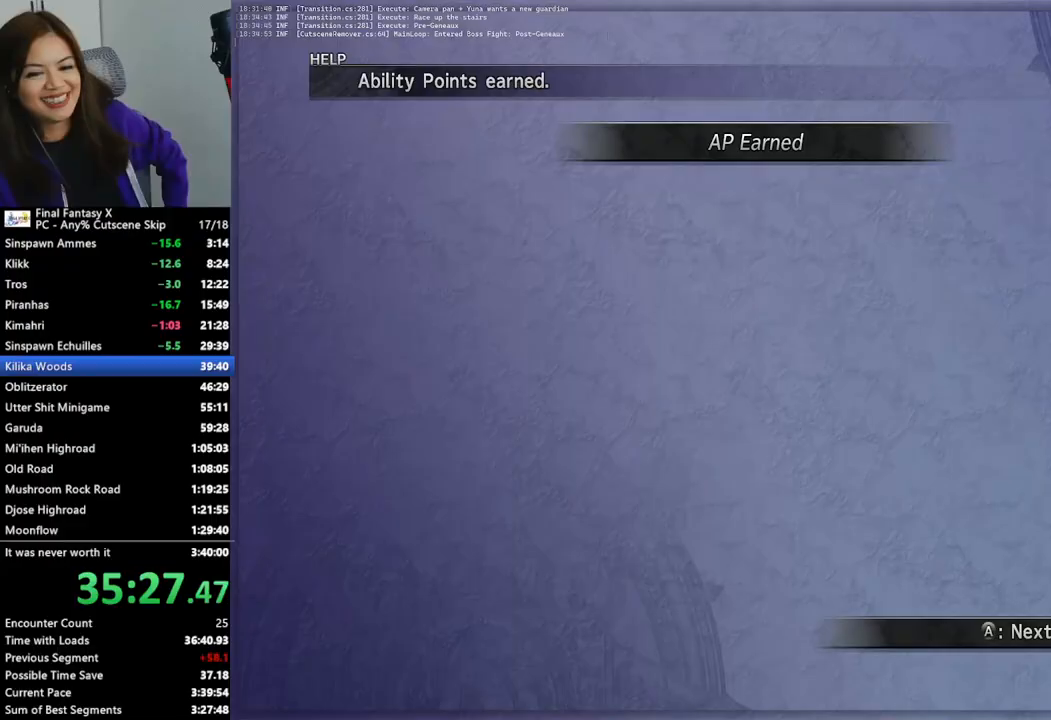
{"dt_ms": 500, "buttons": ["L2"], "left_stick": "center", "right_stick": "center", "events": []}
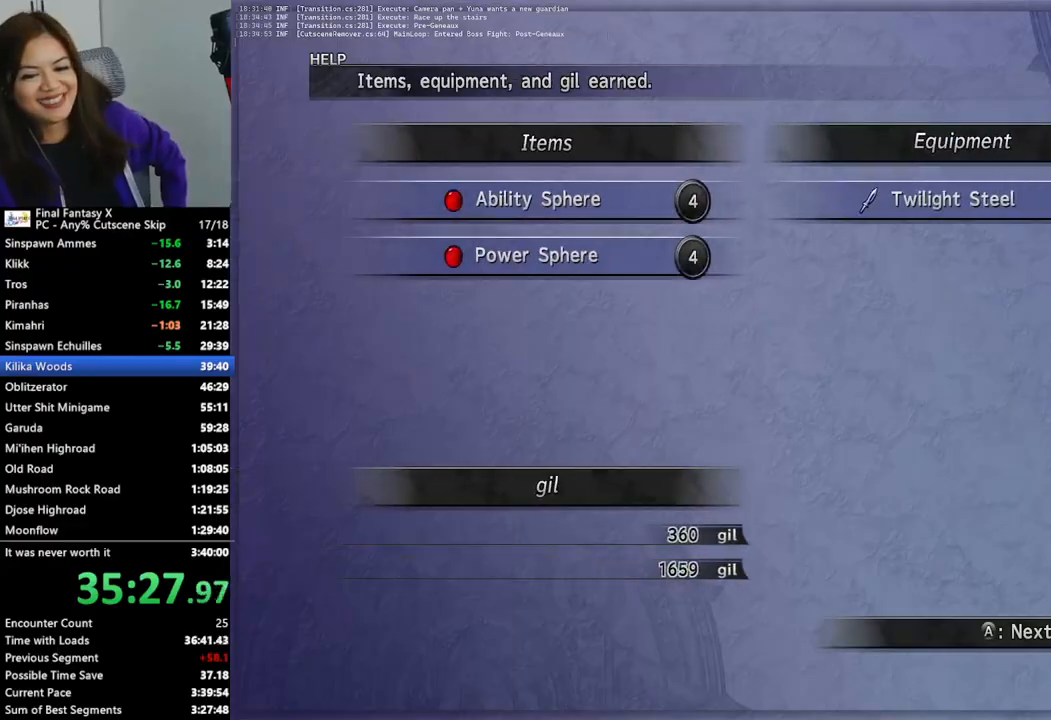
{"dt_ms": 500, "buttons": ["L2"], "left_stick": "center", "right_stick": "center", "events": []}
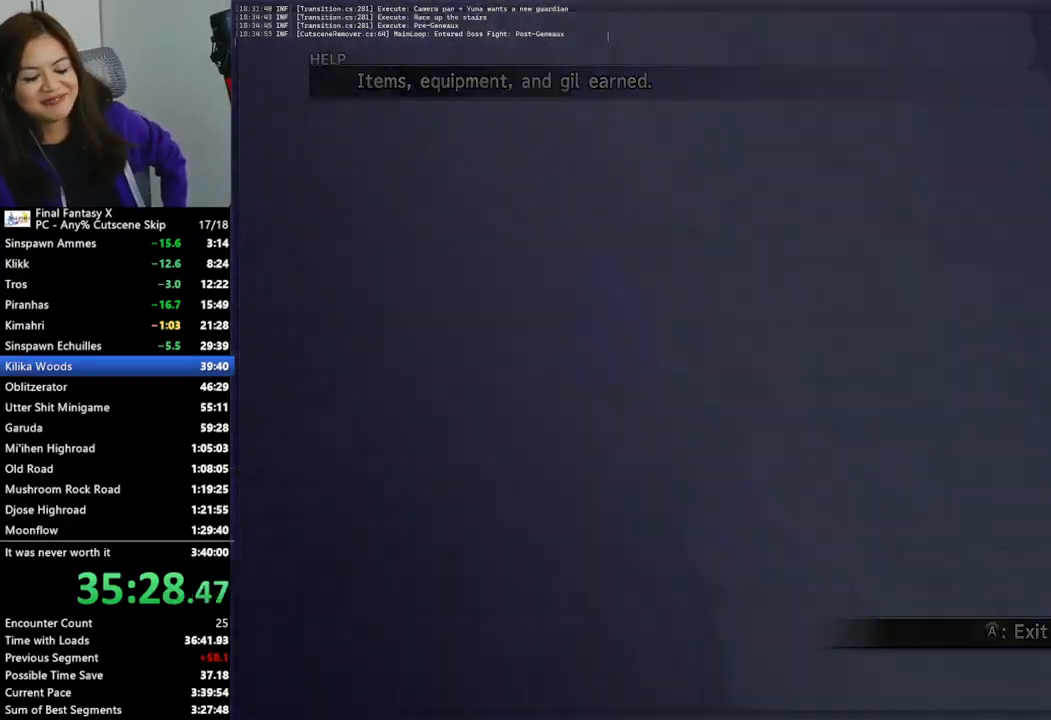
{"dt_ms": 500, "buttons": [], "left_stick": "up", "right_stick": "center", "events": [[100, "L2", "up"], [267, "left_stick", "up"]]}
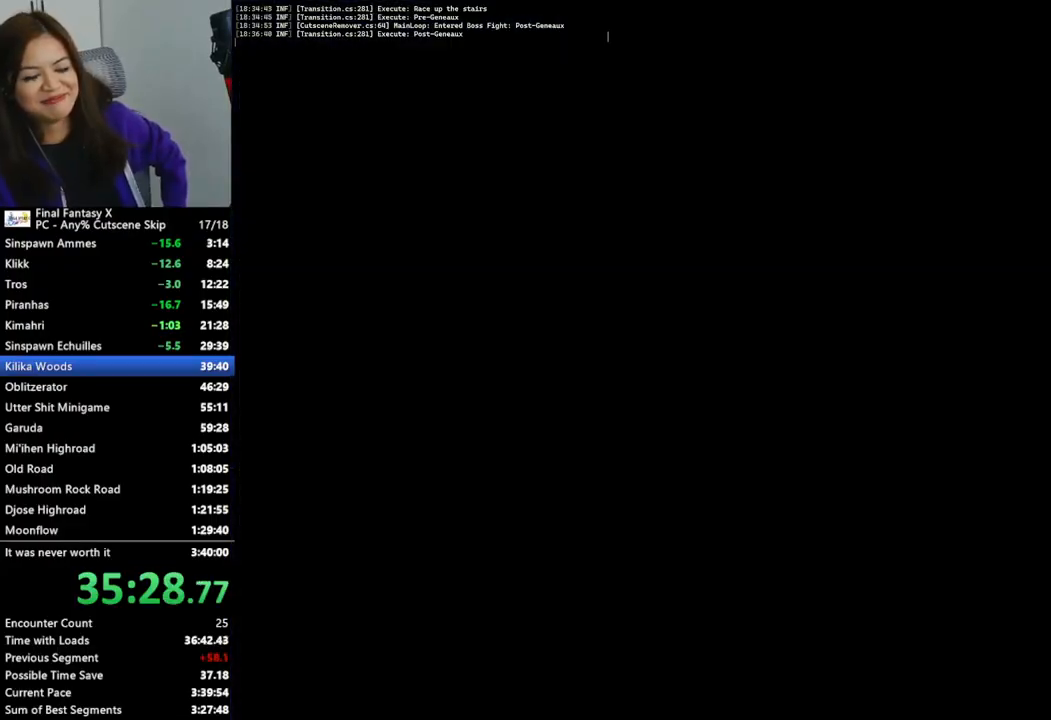
{"dt_ms": 500, "buttons": [], "left_stick": "up", "right_stick": "center", "events": []}
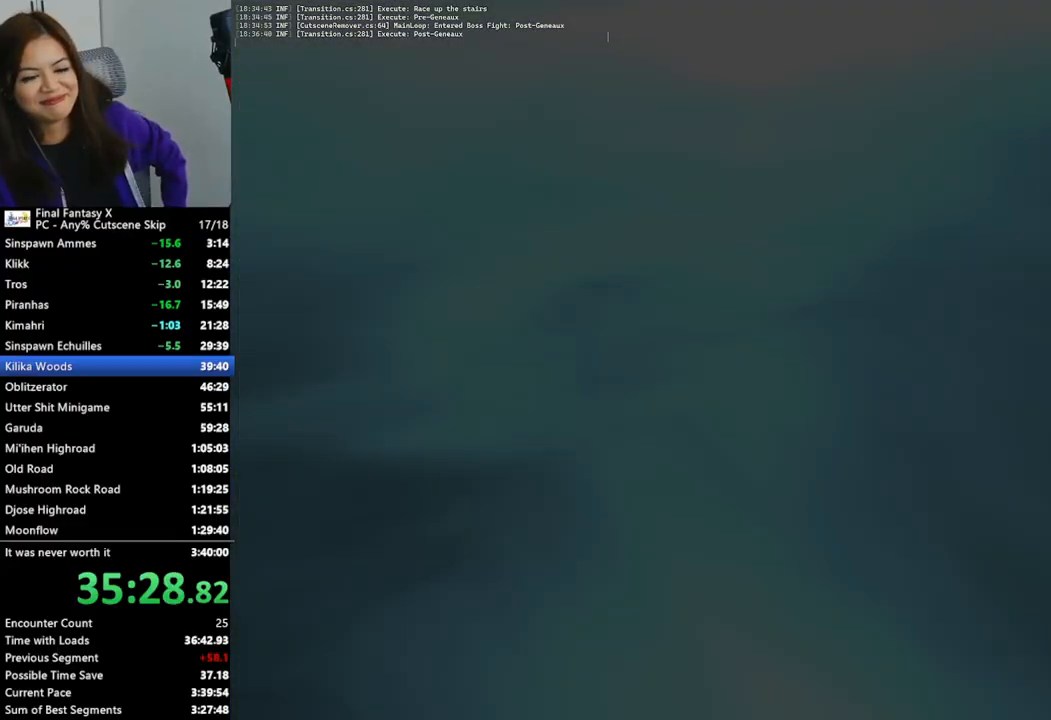
{"dt_ms": 500, "buttons": [], "left_stick": "up", "right_stick": "center", "events": []}
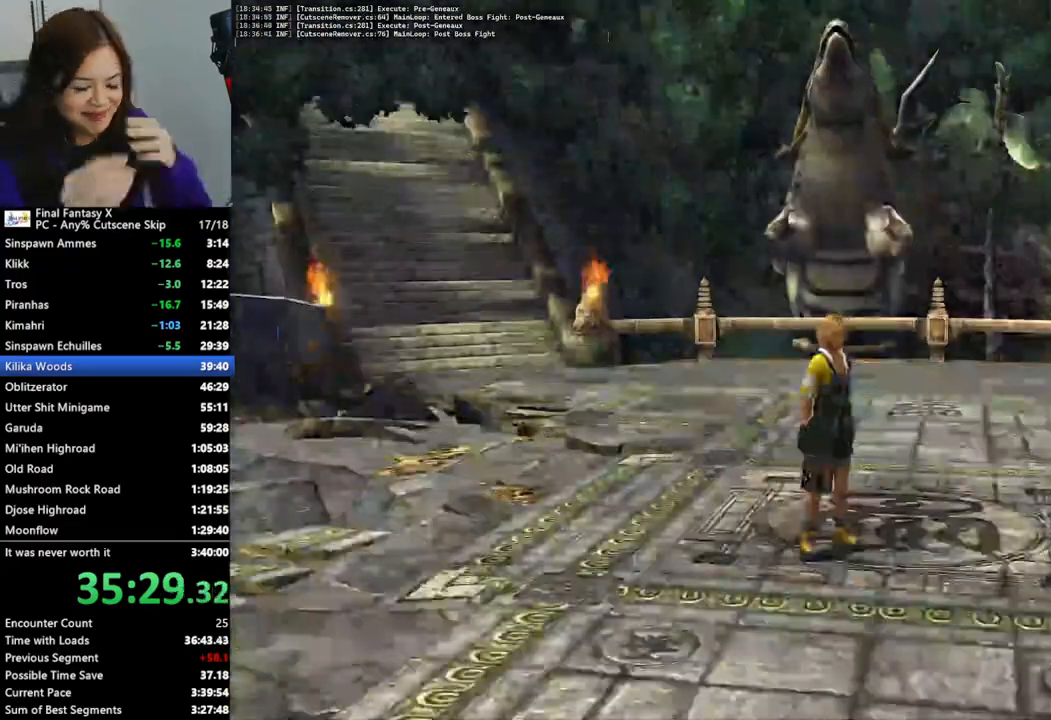
{"dt_ms": 500, "buttons": [], "left_stick": "up", "right_stick": "center", "events": []}
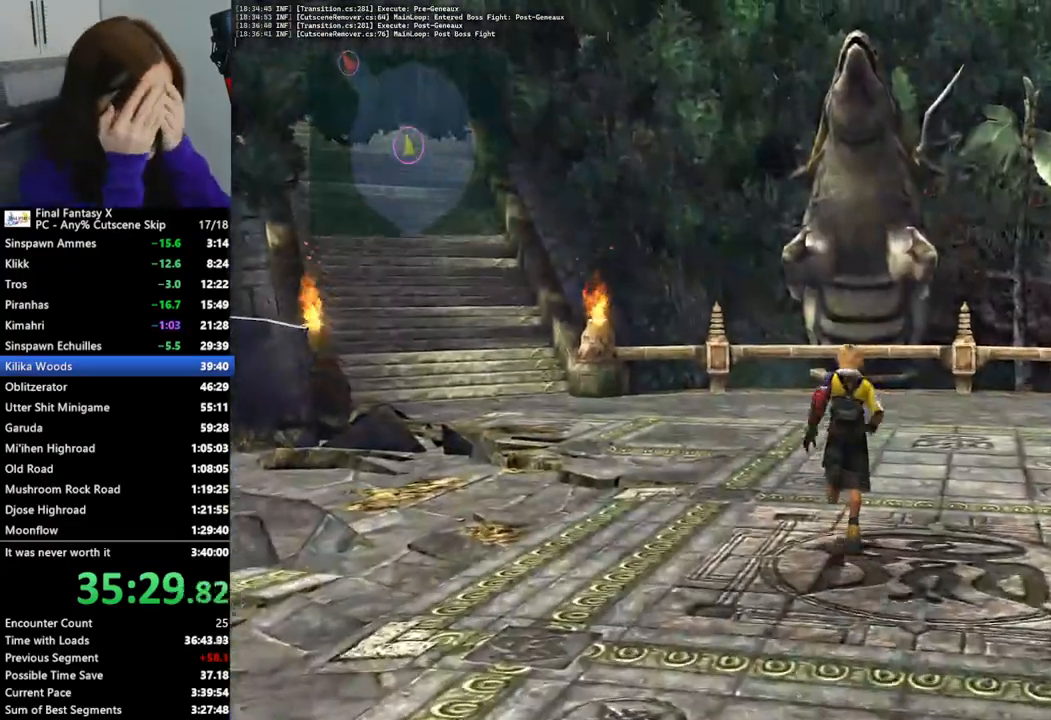
{"dt_ms": 500, "buttons": [], "left_stick": "up-left", "right_stick": "center", "events": [[300, "left_stick", "up-left"]]}
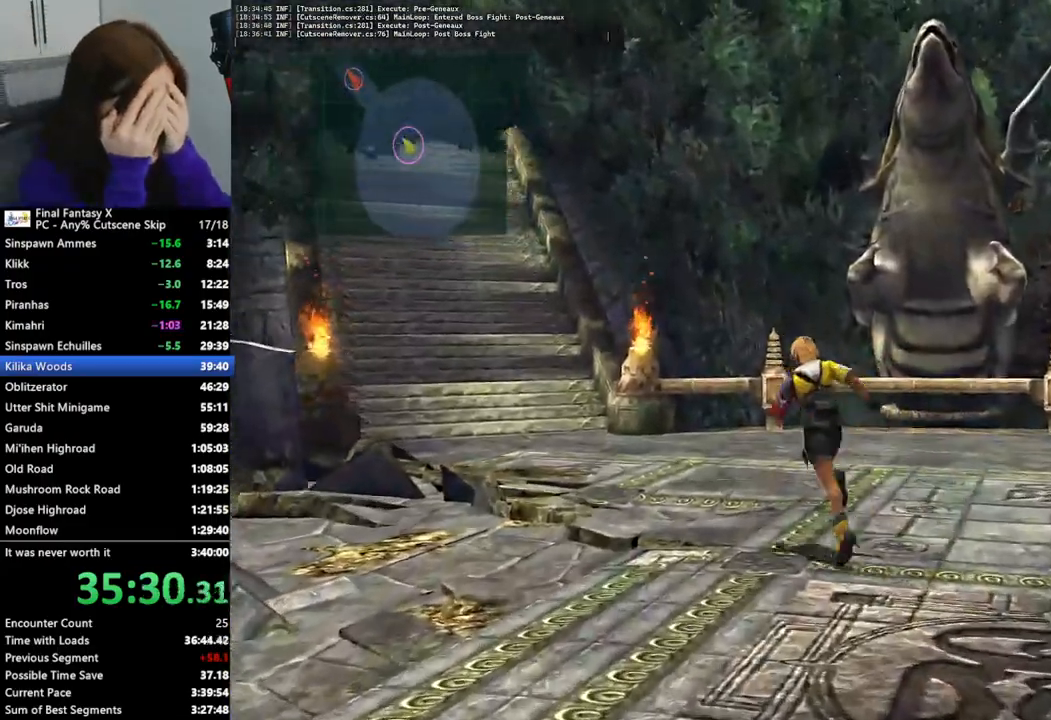
{"dt_ms": 500, "buttons": [], "left_stick": "up-left", "right_stick": "center", "events": []}
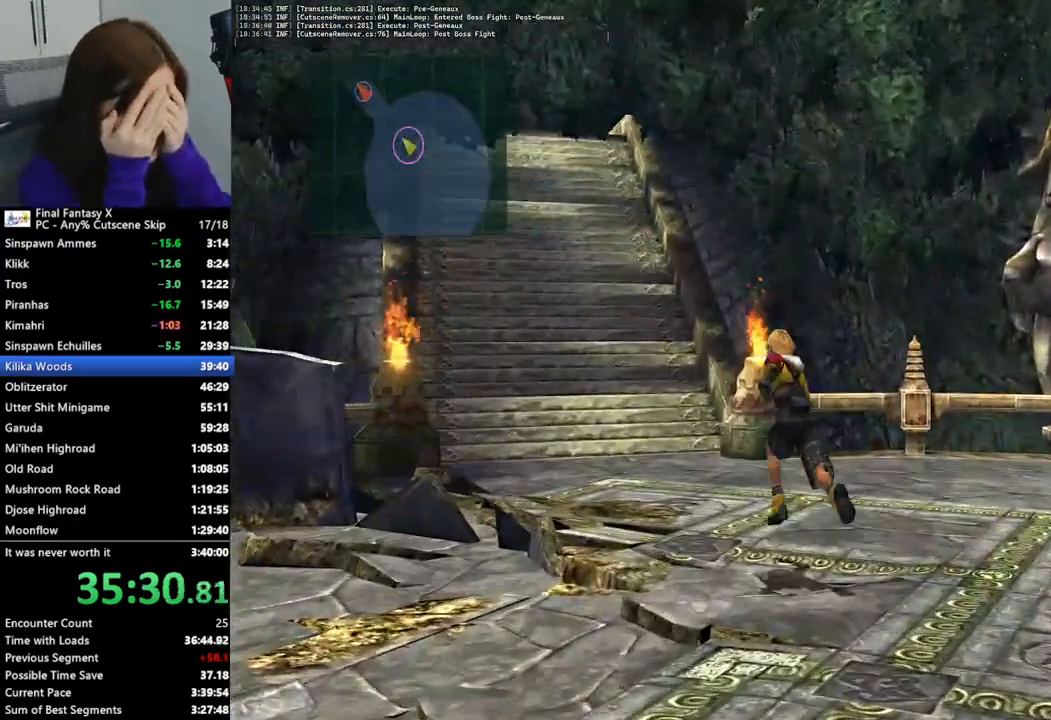
{"dt_ms": 500, "buttons": [], "left_stick": "up-left", "right_stick": "center", "events": []}
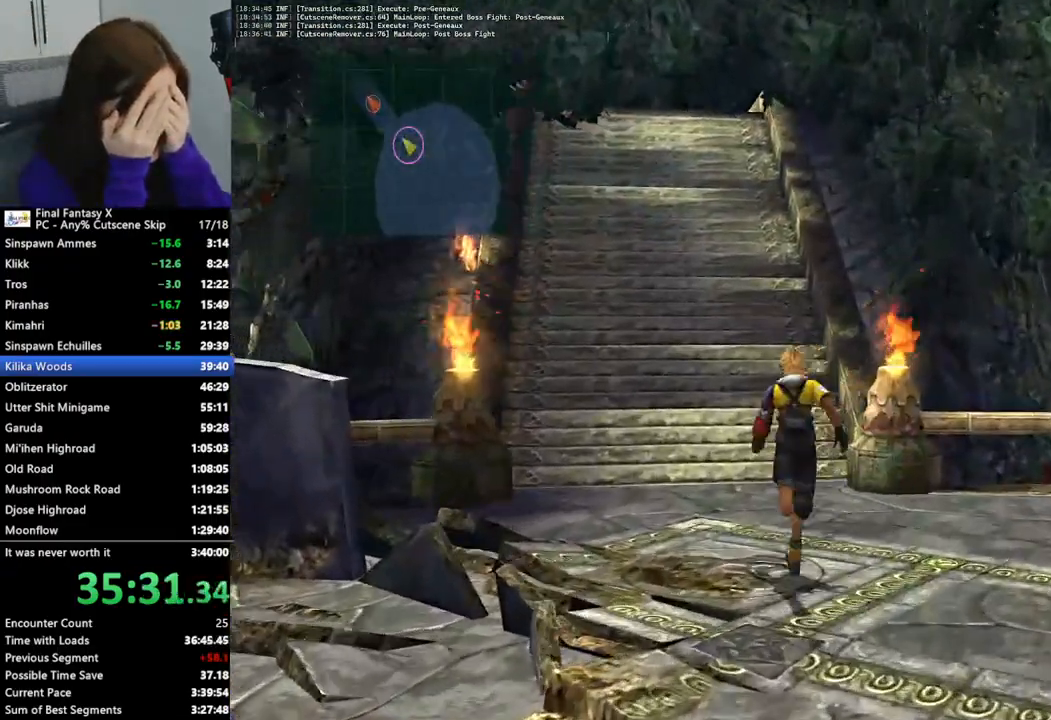
{"dt_ms": 500, "buttons": [], "left_stick": "up-left", "right_stick": "center", "events": []}
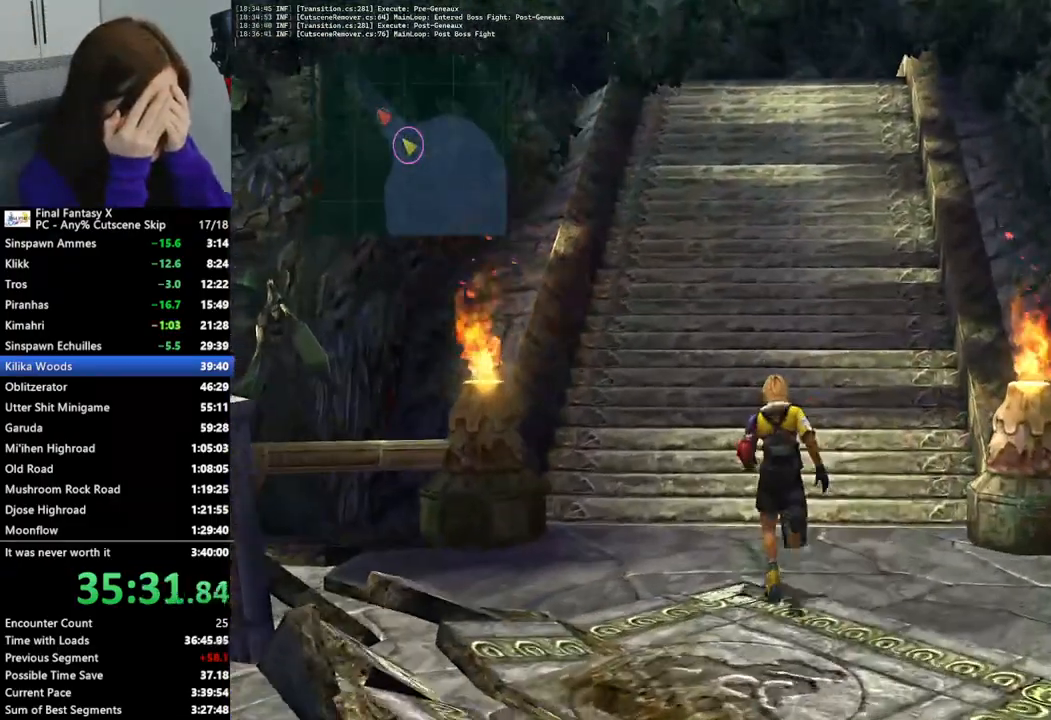
{"dt_ms": 500, "buttons": [], "left_stick": "up-left", "right_stick": "center", "events": []}
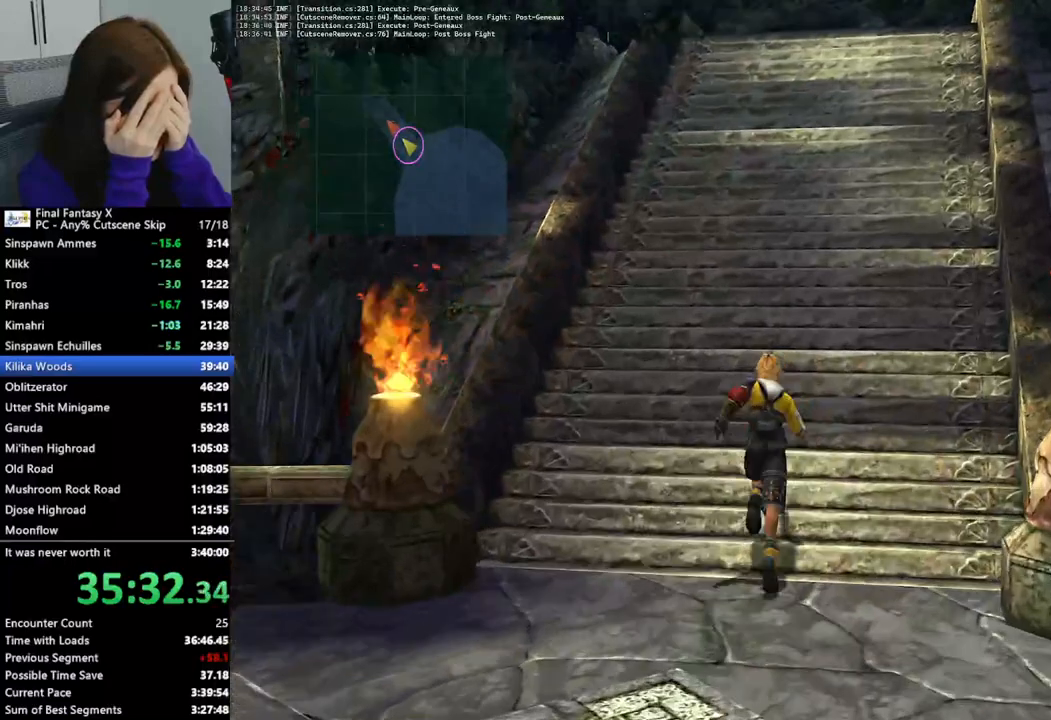
{"dt_ms": 500, "buttons": [], "left_stick": "up-left", "right_stick": "center", "events": []}
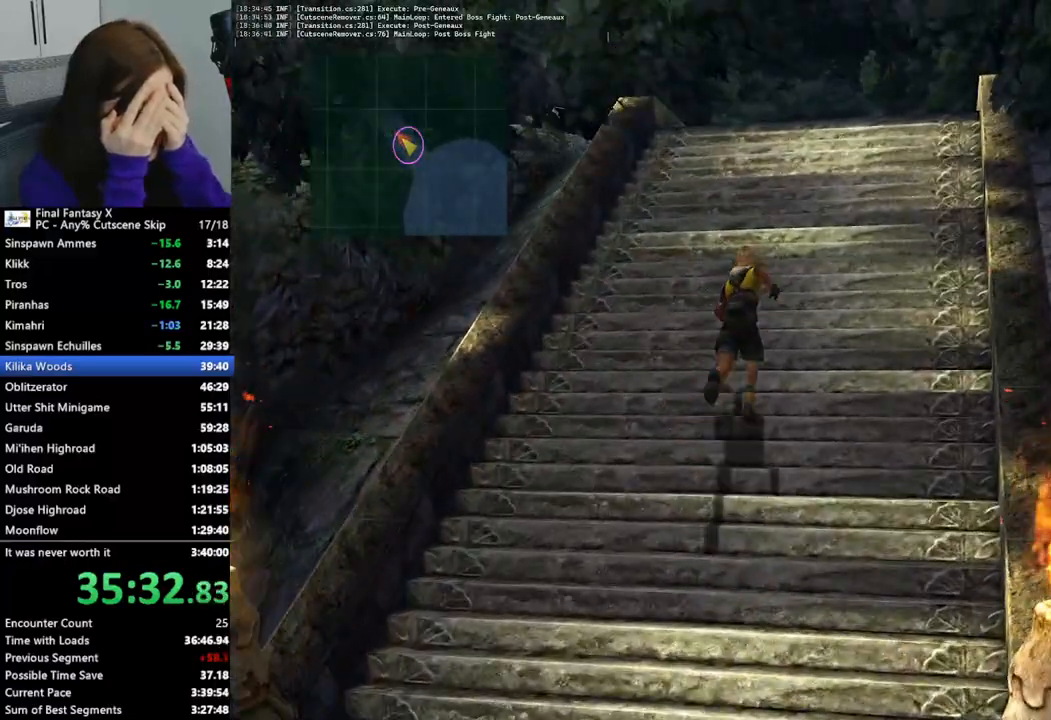
{"dt_ms": 500, "buttons": [], "left_stick": "up-left", "right_stick": "center", "events": []}